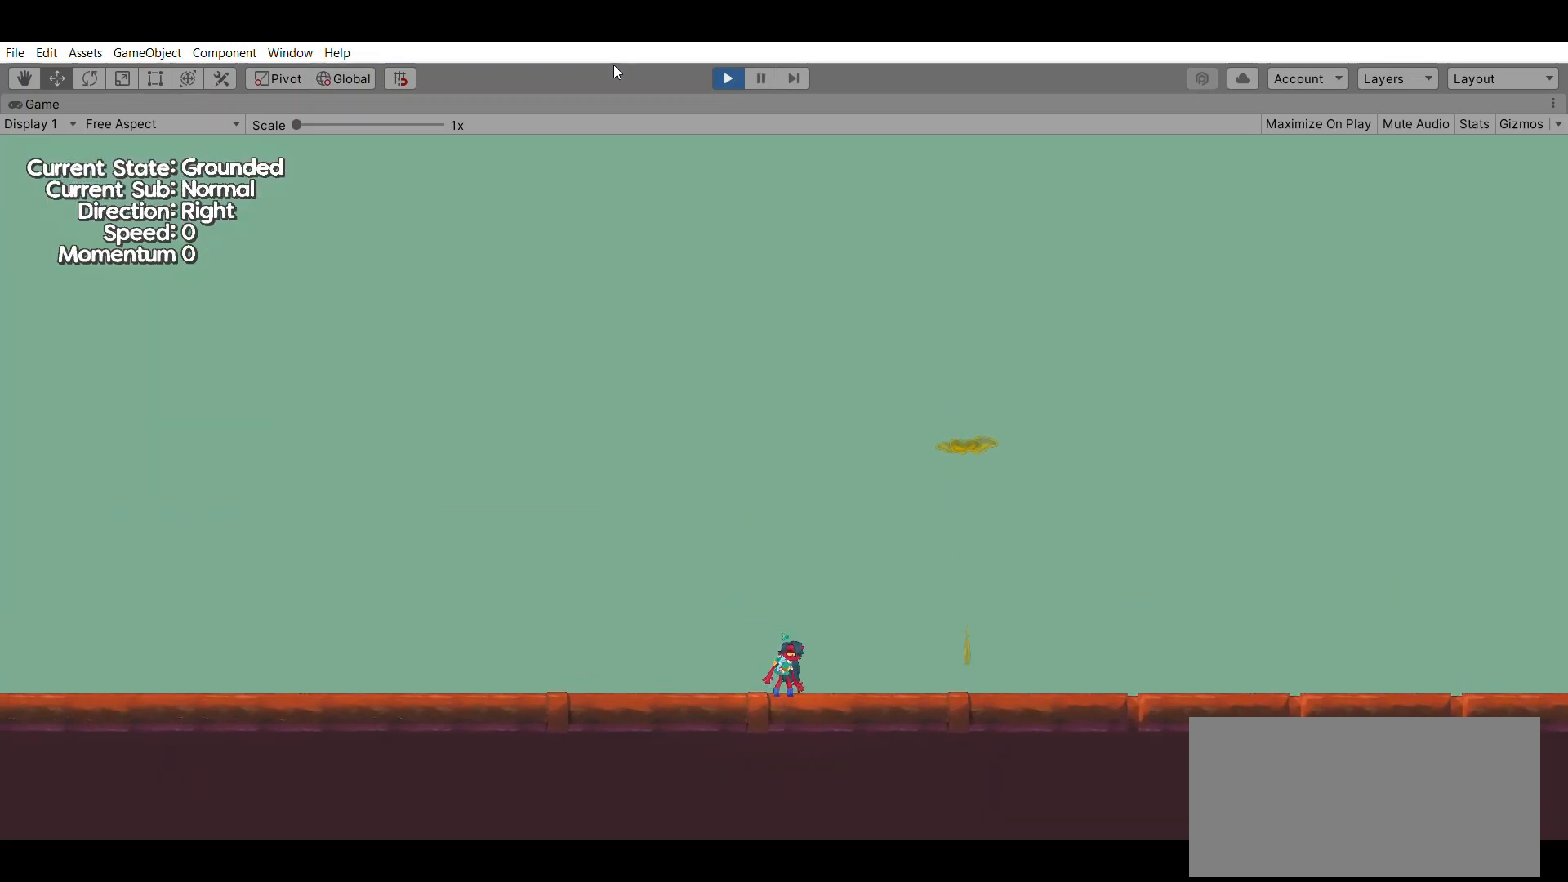
Gameplay with a controller (Xbox layout); each line is a JSON object with the inputs held at the frame after it. "events" lists button and stick changes between this image and that frame as [ms after this image, input, new state], when the widget could be followed in between. Not read: DPAD_DOWN DPAD_LEFT DPAD_RIGHT DPAD_UP L2 L3 R2 R3 SELECT START right_stick.
{"buttons": [], "left_stick": "center", "events": []}
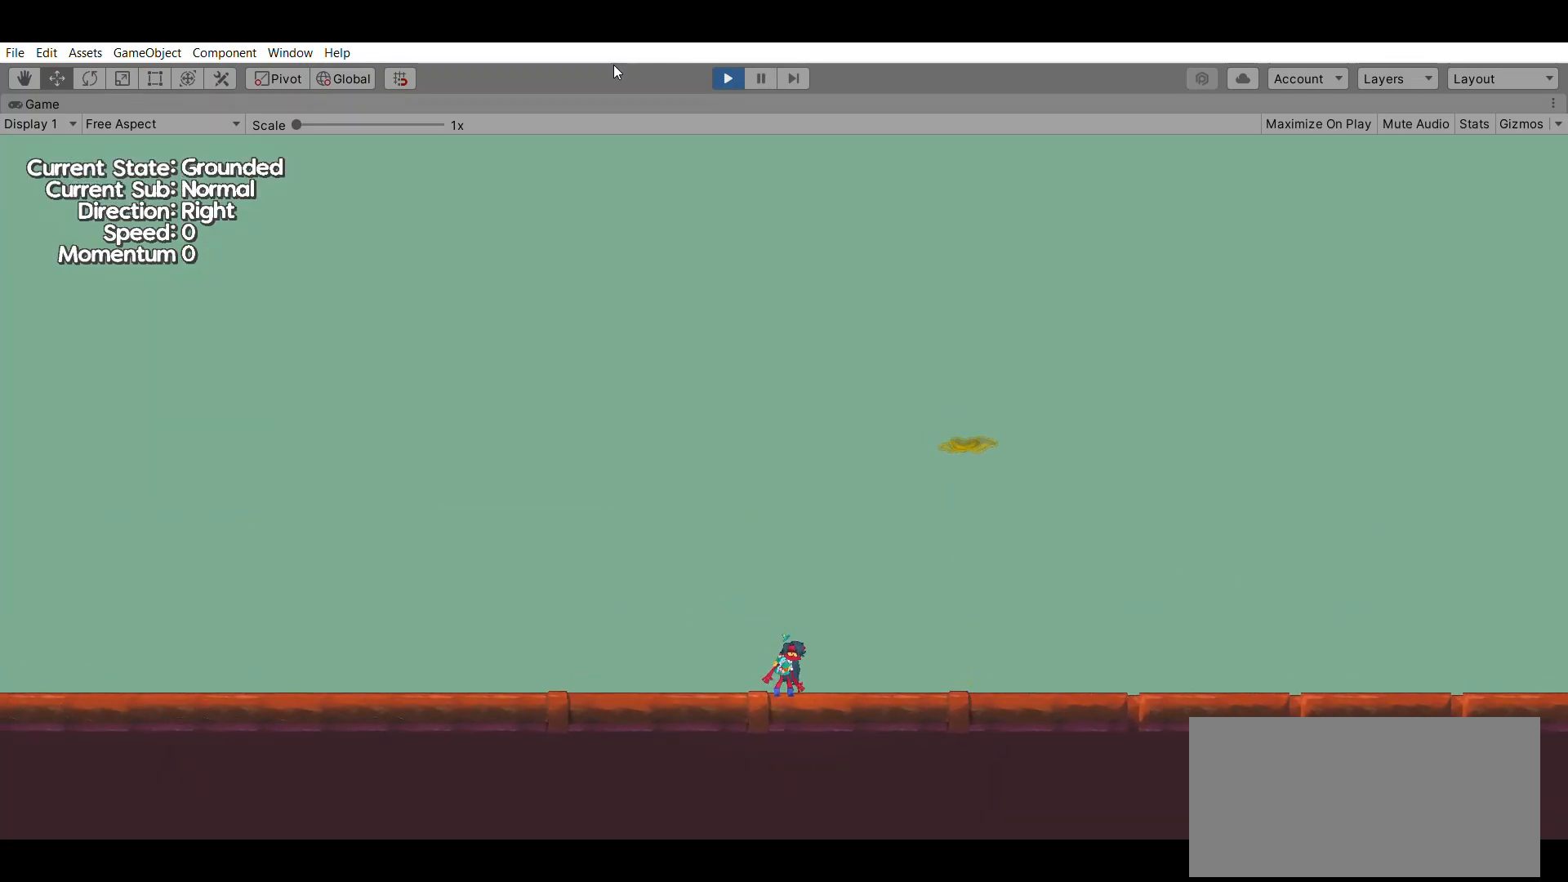
{"buttons": [], "left_stick": "right", "events": [[200, "left_stick", "right"]]}
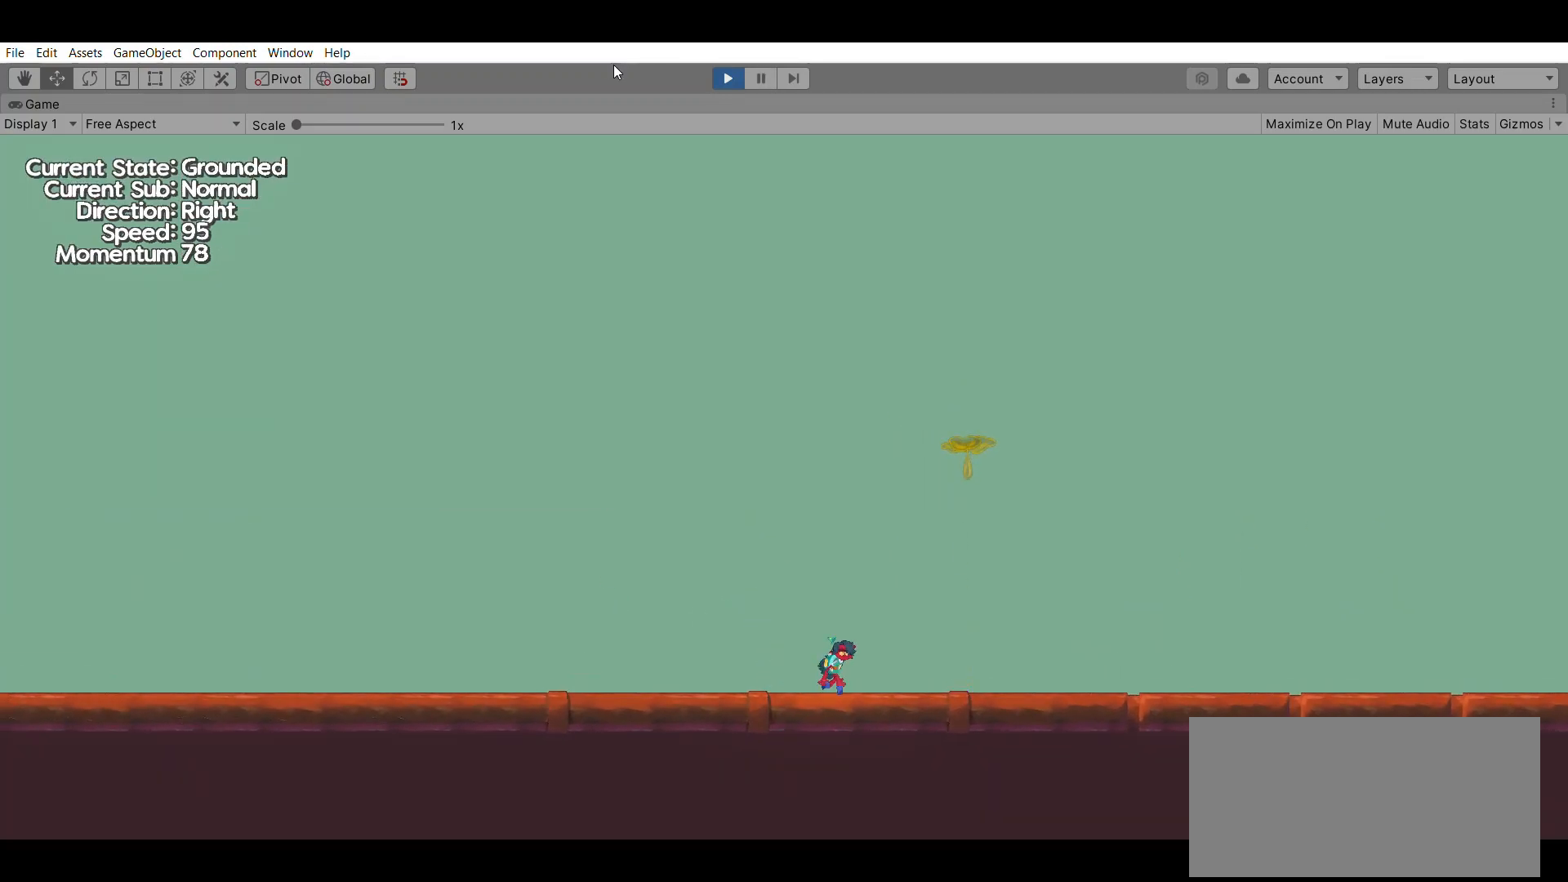
{"buttons": [], "left_stick": "center", "events": [[33, "left_stick", "center"]]}
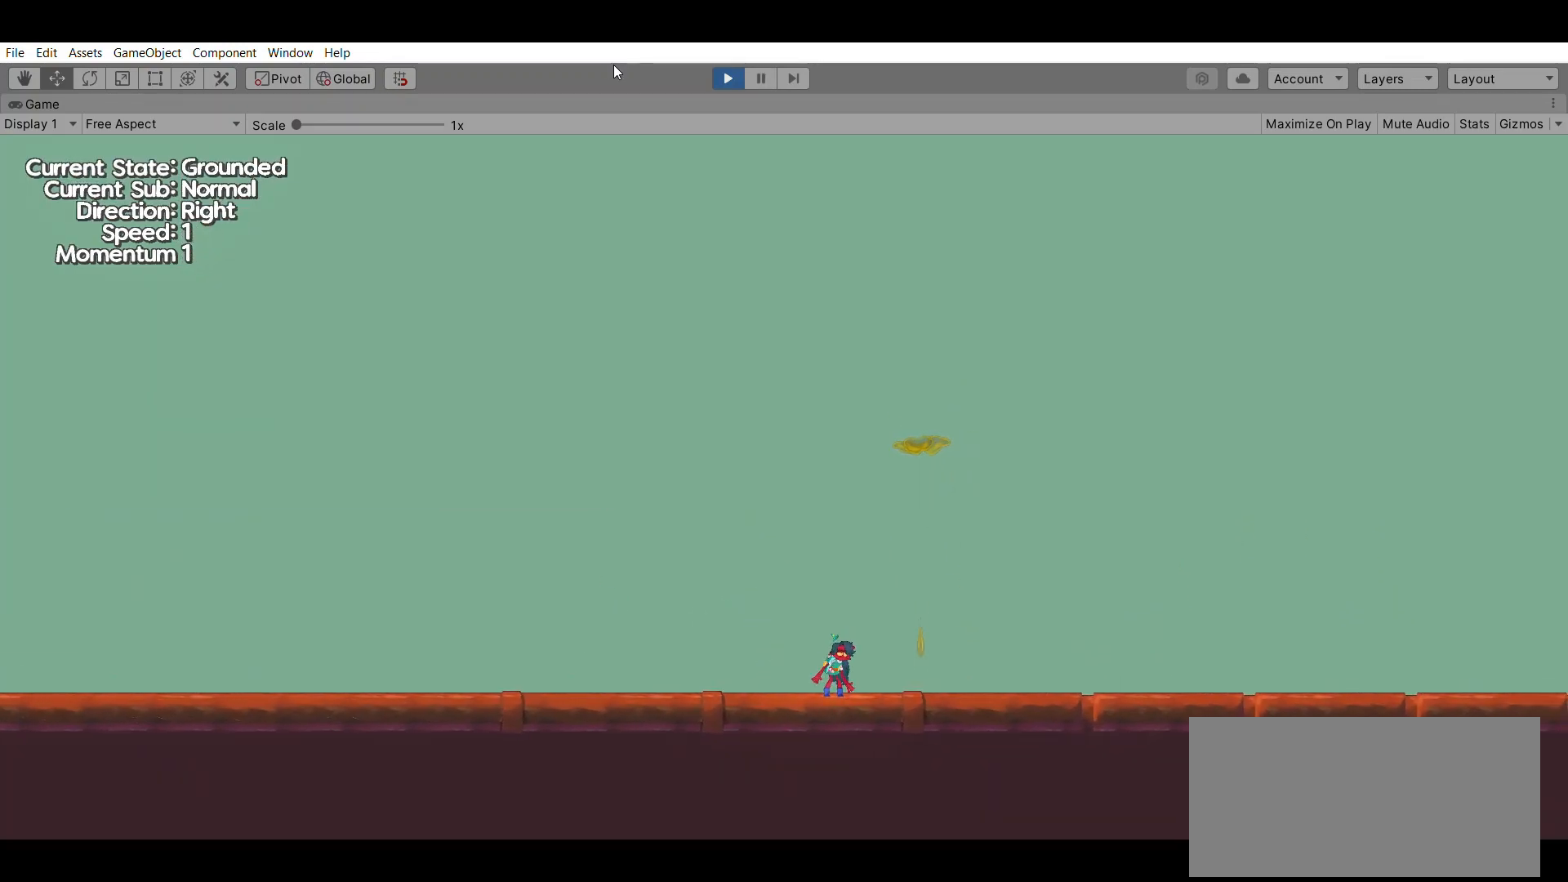
{"buttons": [], "left_stick": "center", "events": []}
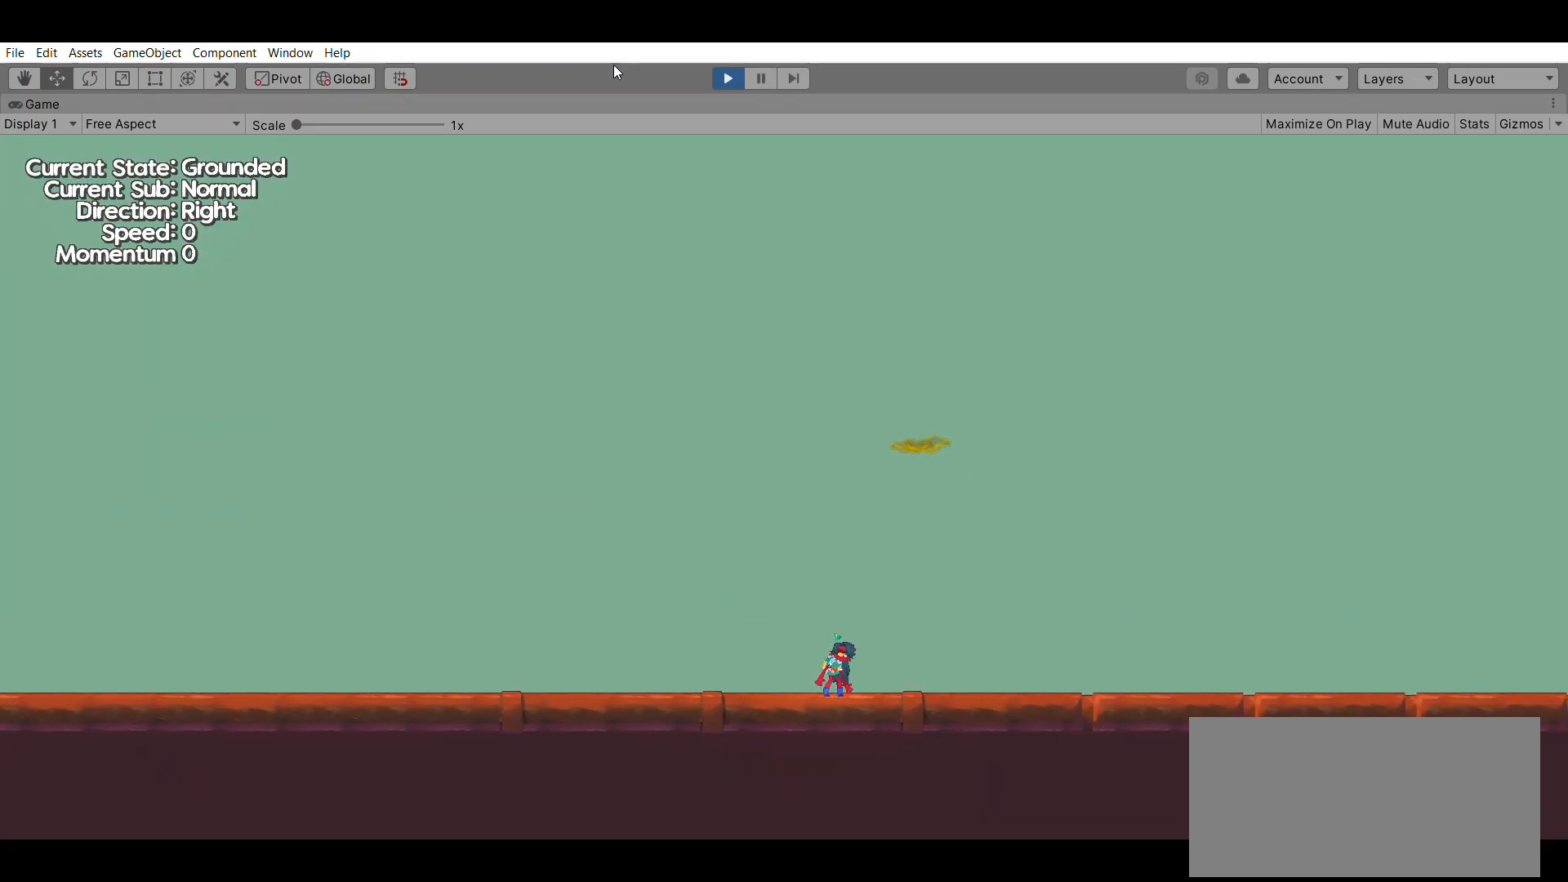
{"buttons": [], "left_stick": "center", "events": []}
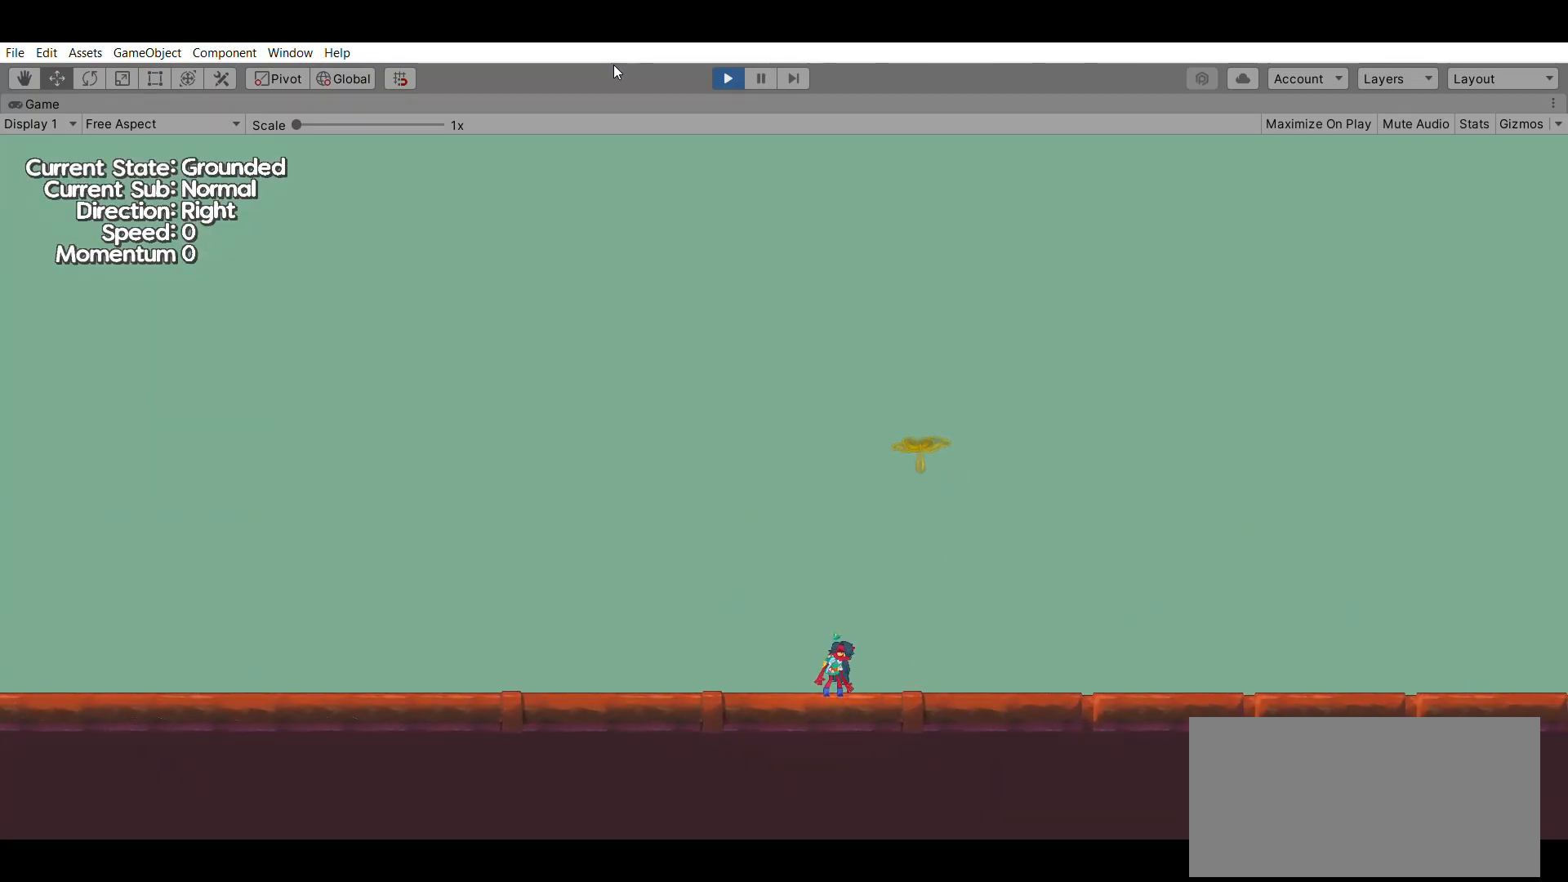
{"buttons": [], "left_stick": "right", "events": [[433, "left_stick", "right"]]}
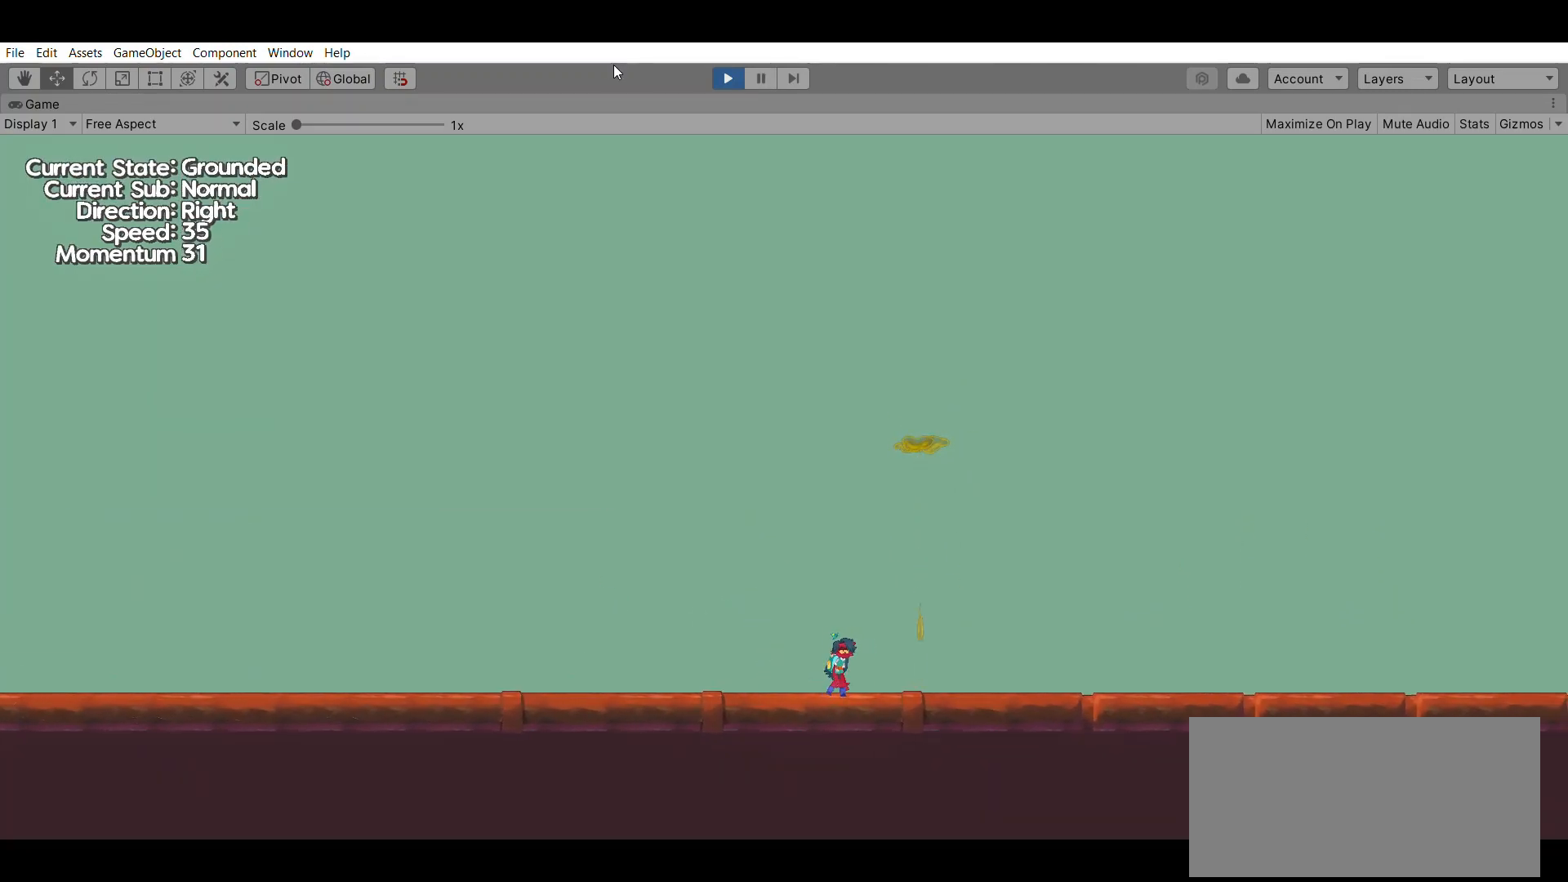
{"buttons": [], "left_stick": "right", "events": []}
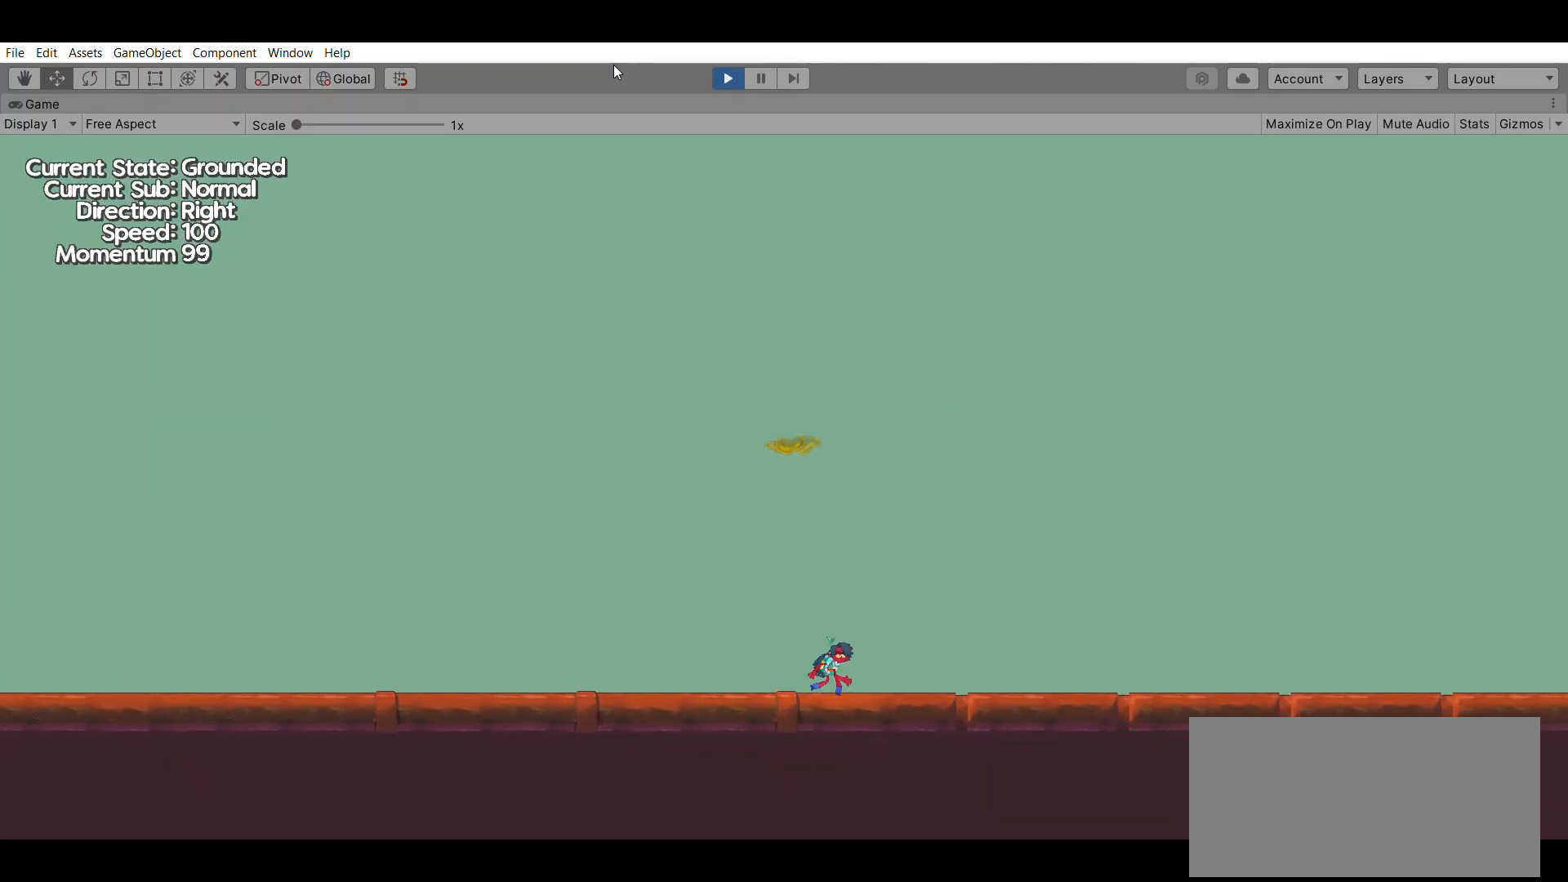
{"buttons": [], "left_stick": "center", "events": [[100, "left_stick", "center"], [267, "left_stick", "left"], [333, "left_stick", "center"]]}
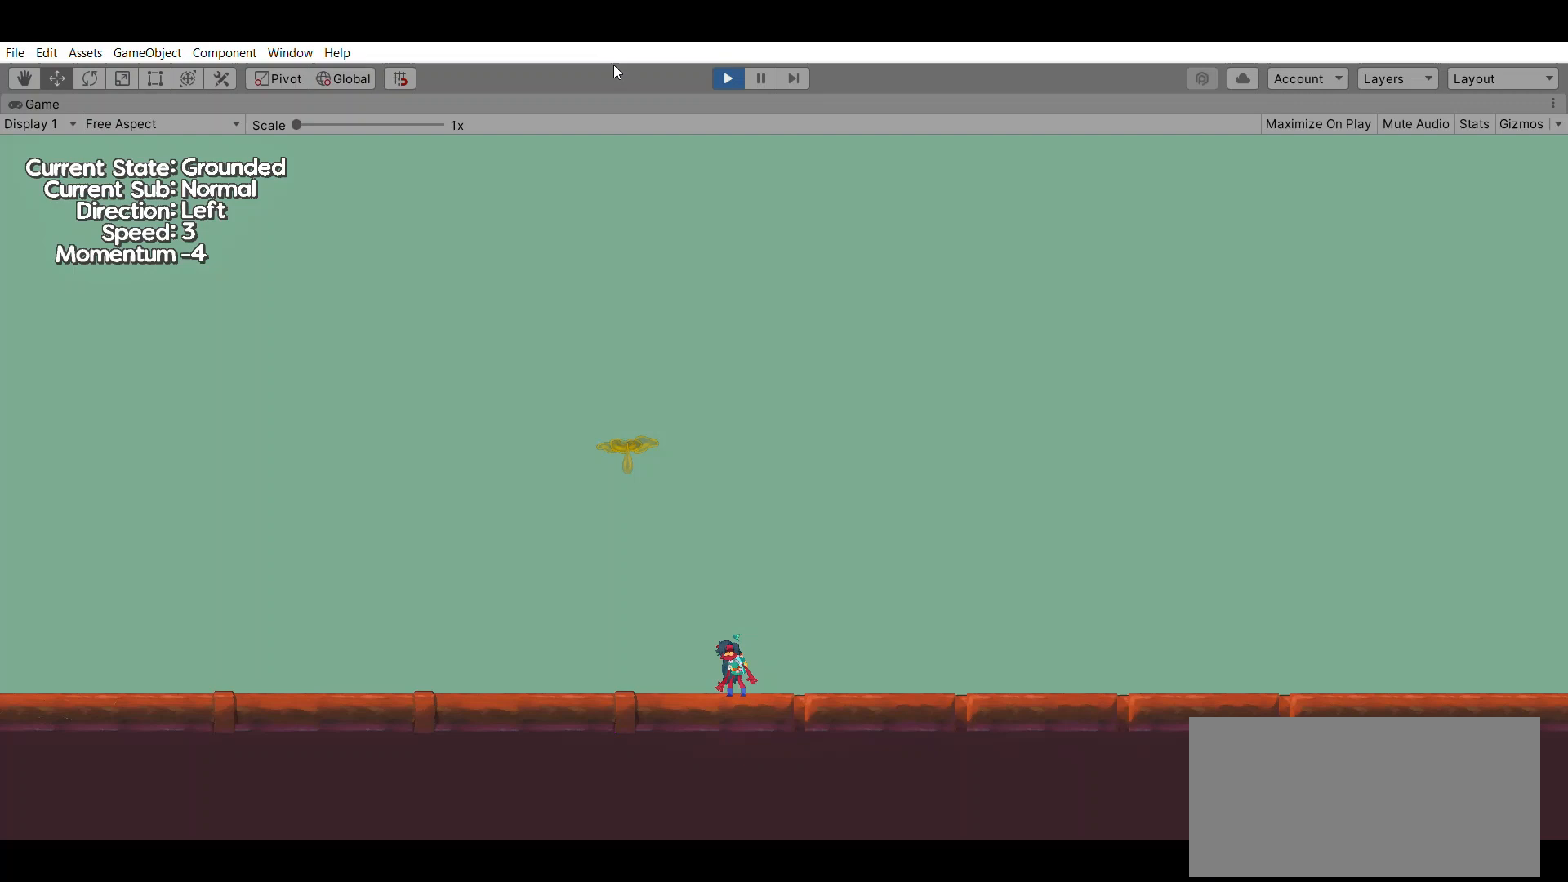
{"buttons": [], "left_stick": "left", "events": [[333, "left_stick", "left"]]}
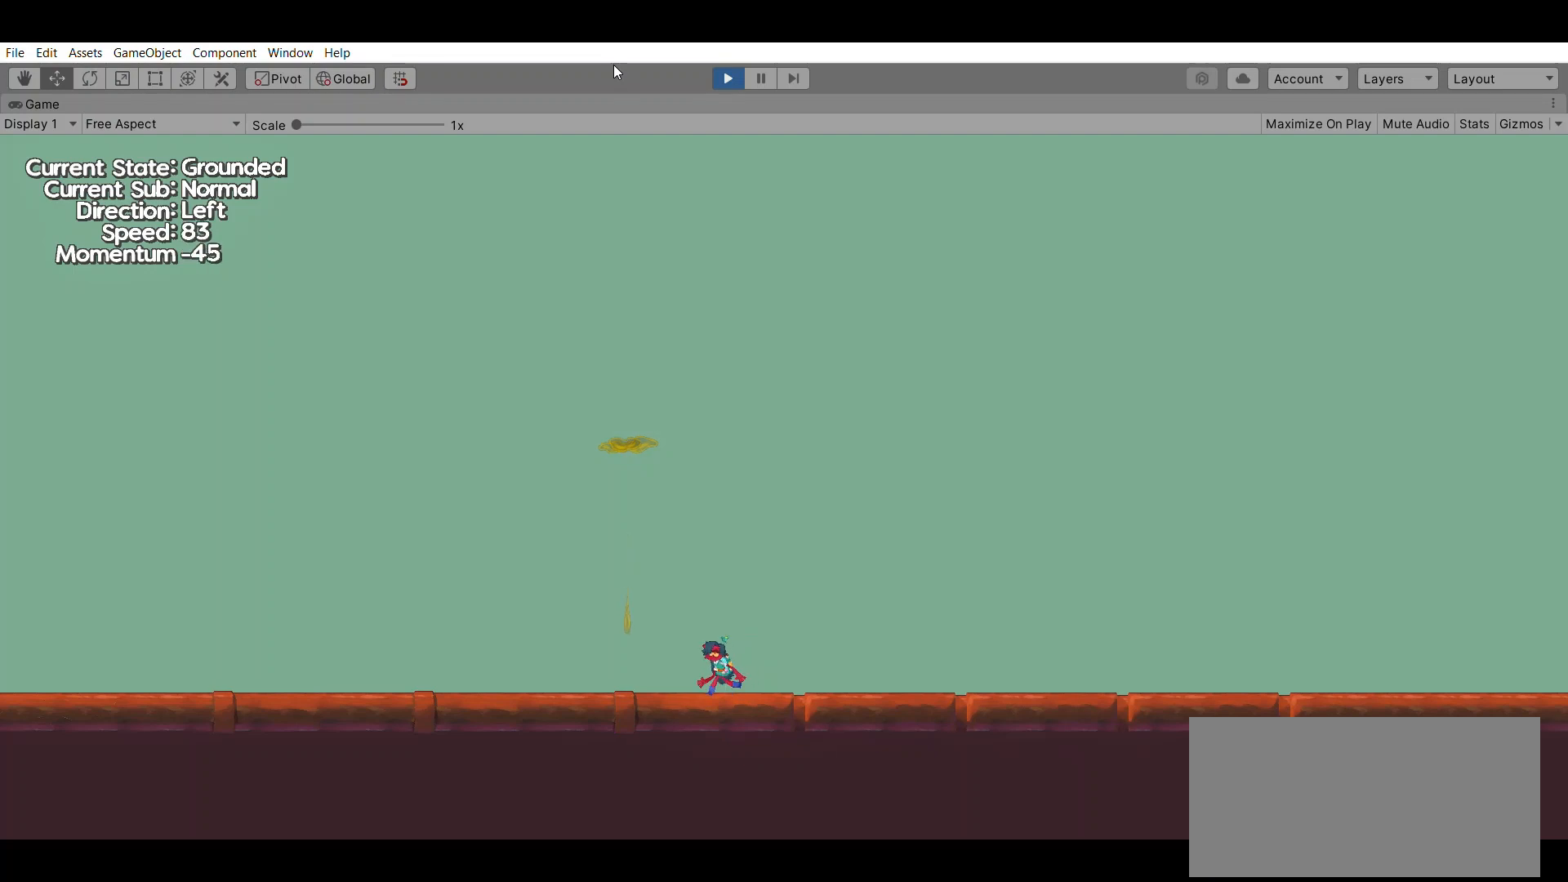
{"buttons": [], "left_stick": "center", "events": [[167, "left_stick", "center"]]}
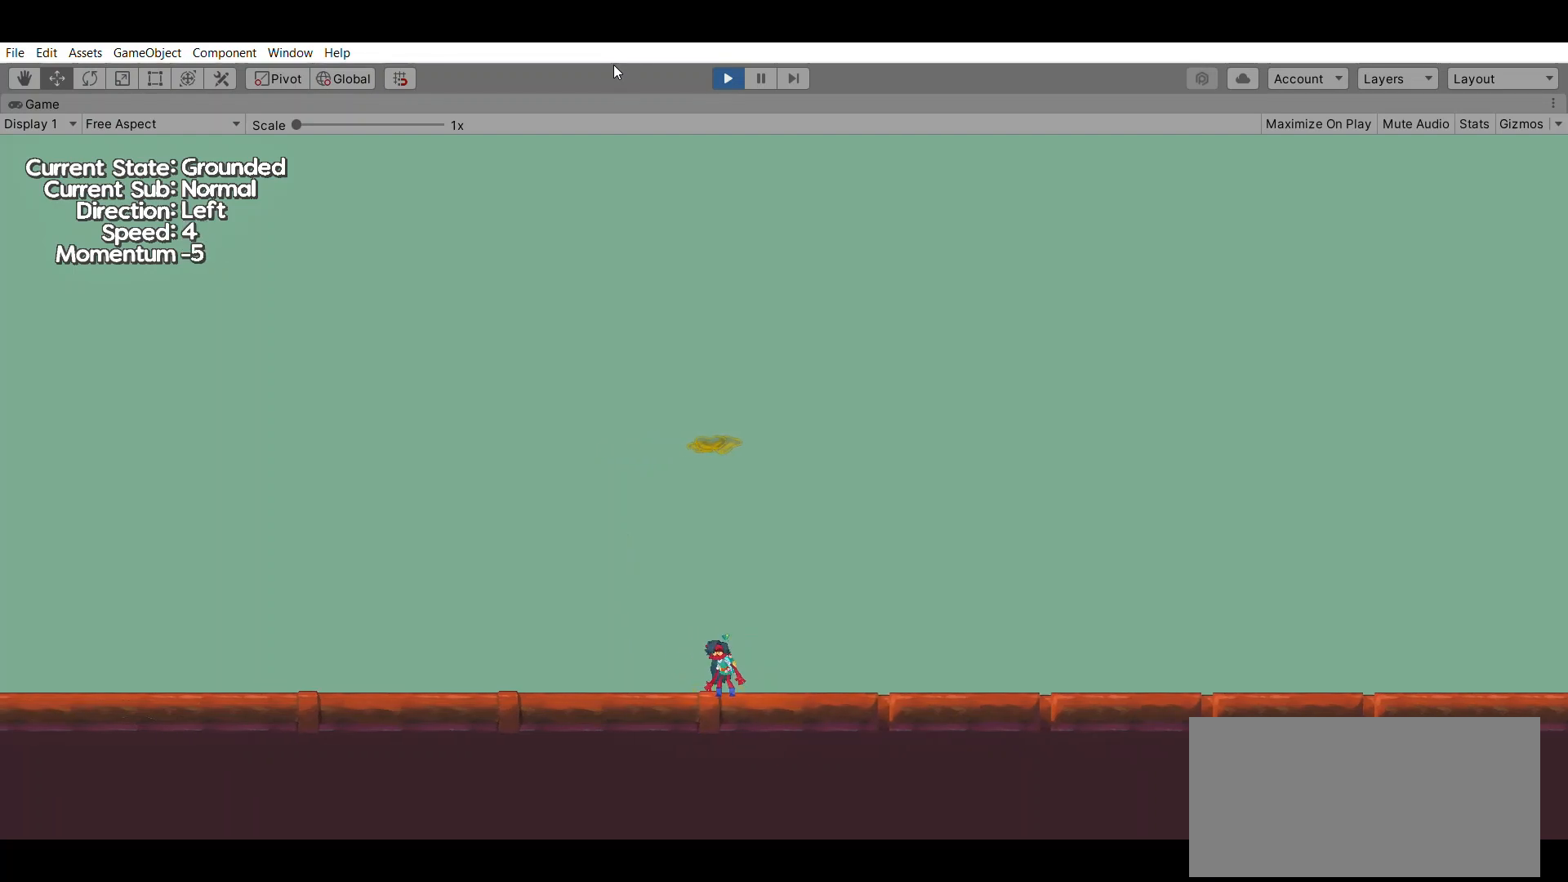
{"buttons": [], "left_stick": "center", "events": []}
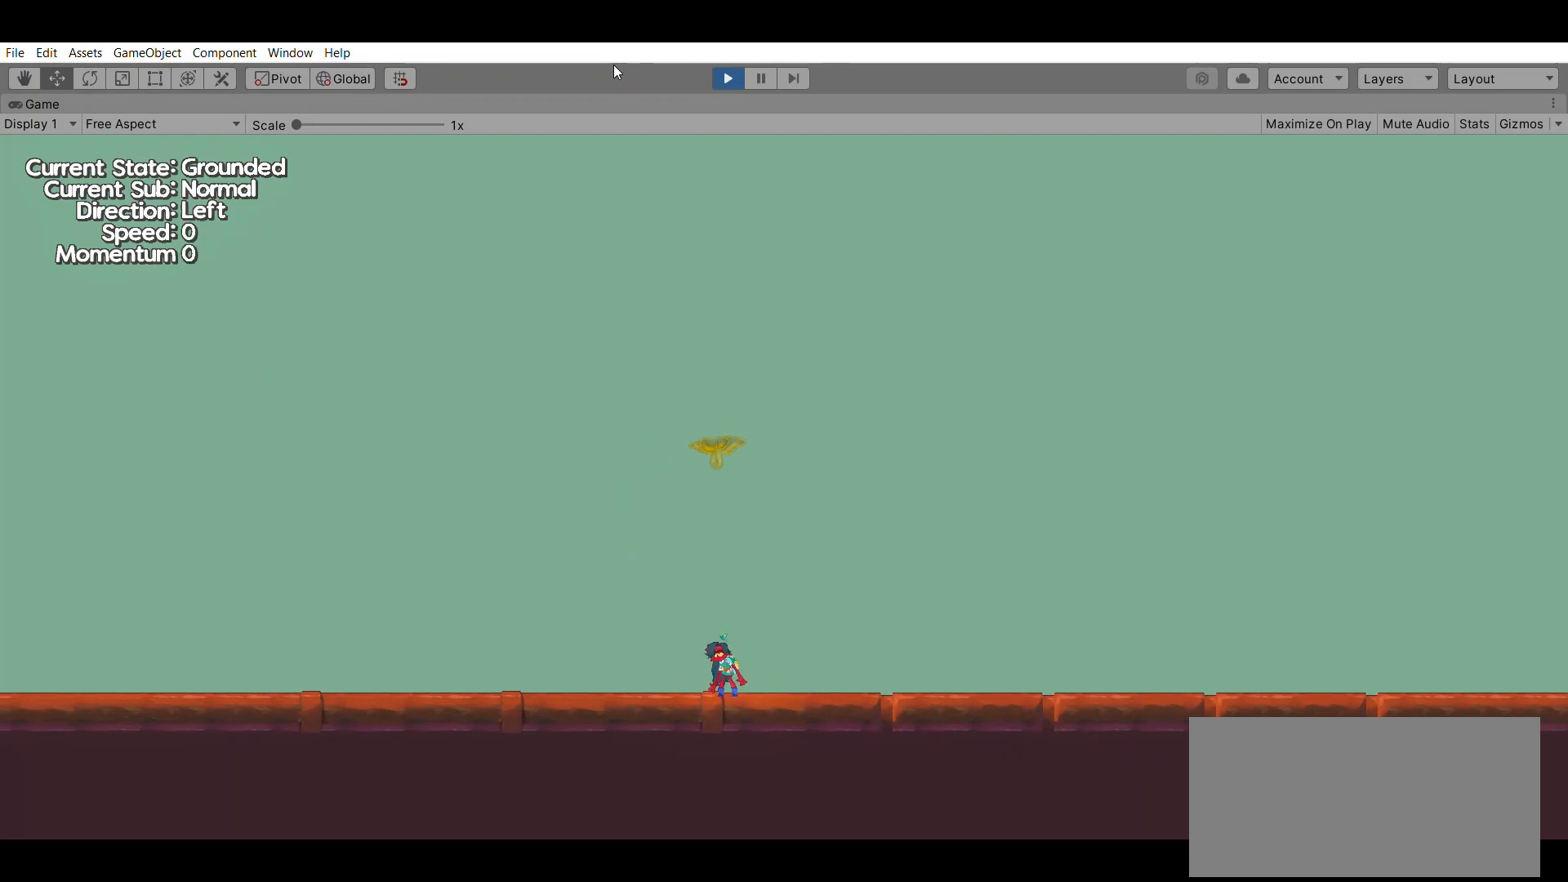
{"buttons": [], "left_stick": "center", "events": []}
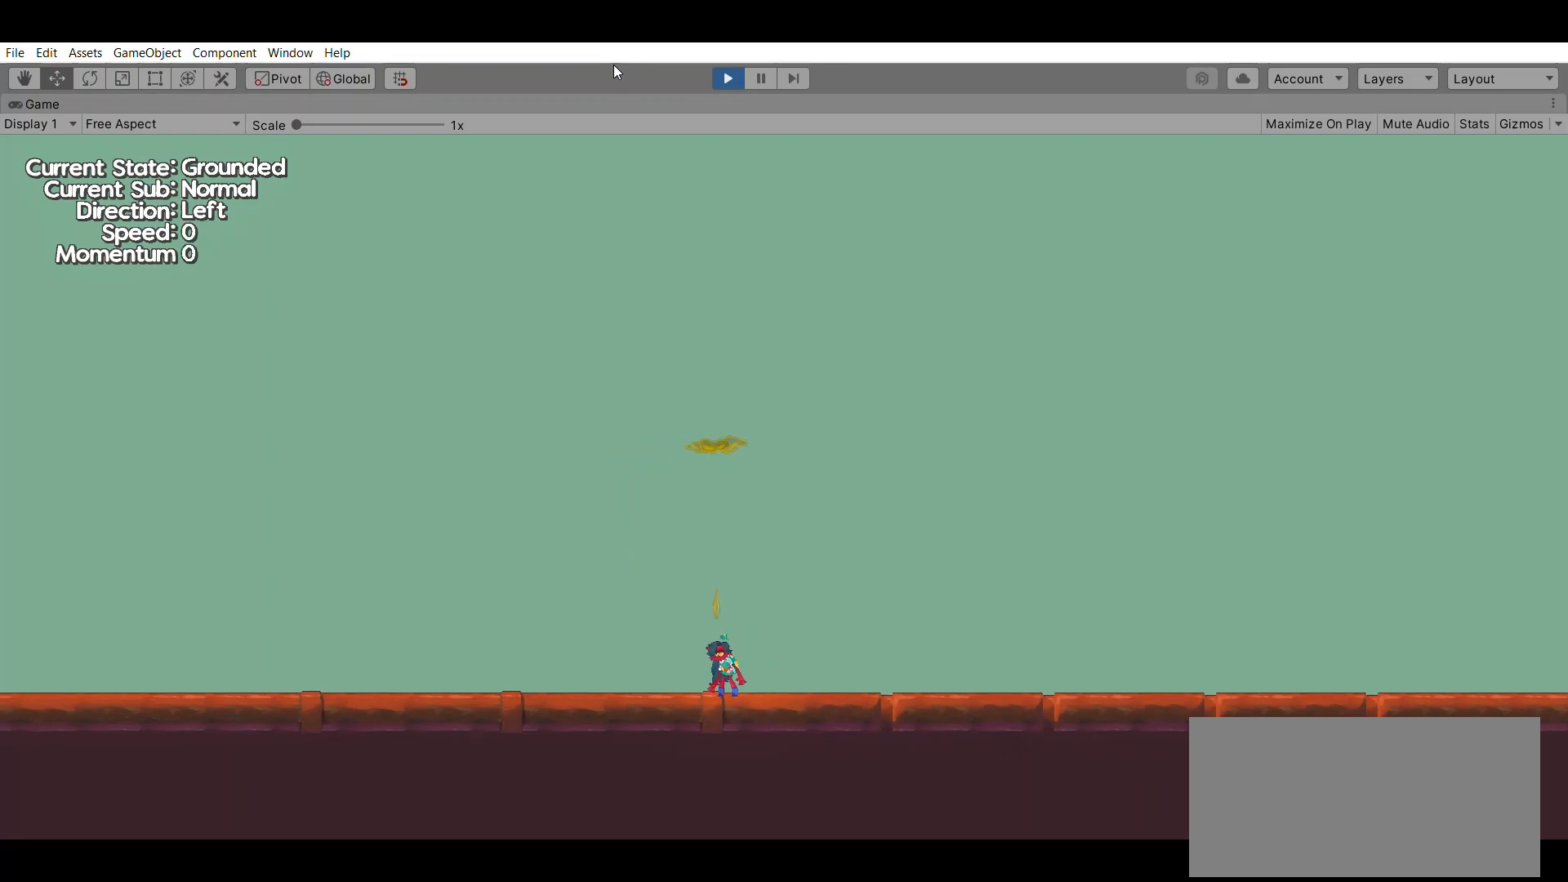
{"buttons": [], "left_stick": "center", "events": []}
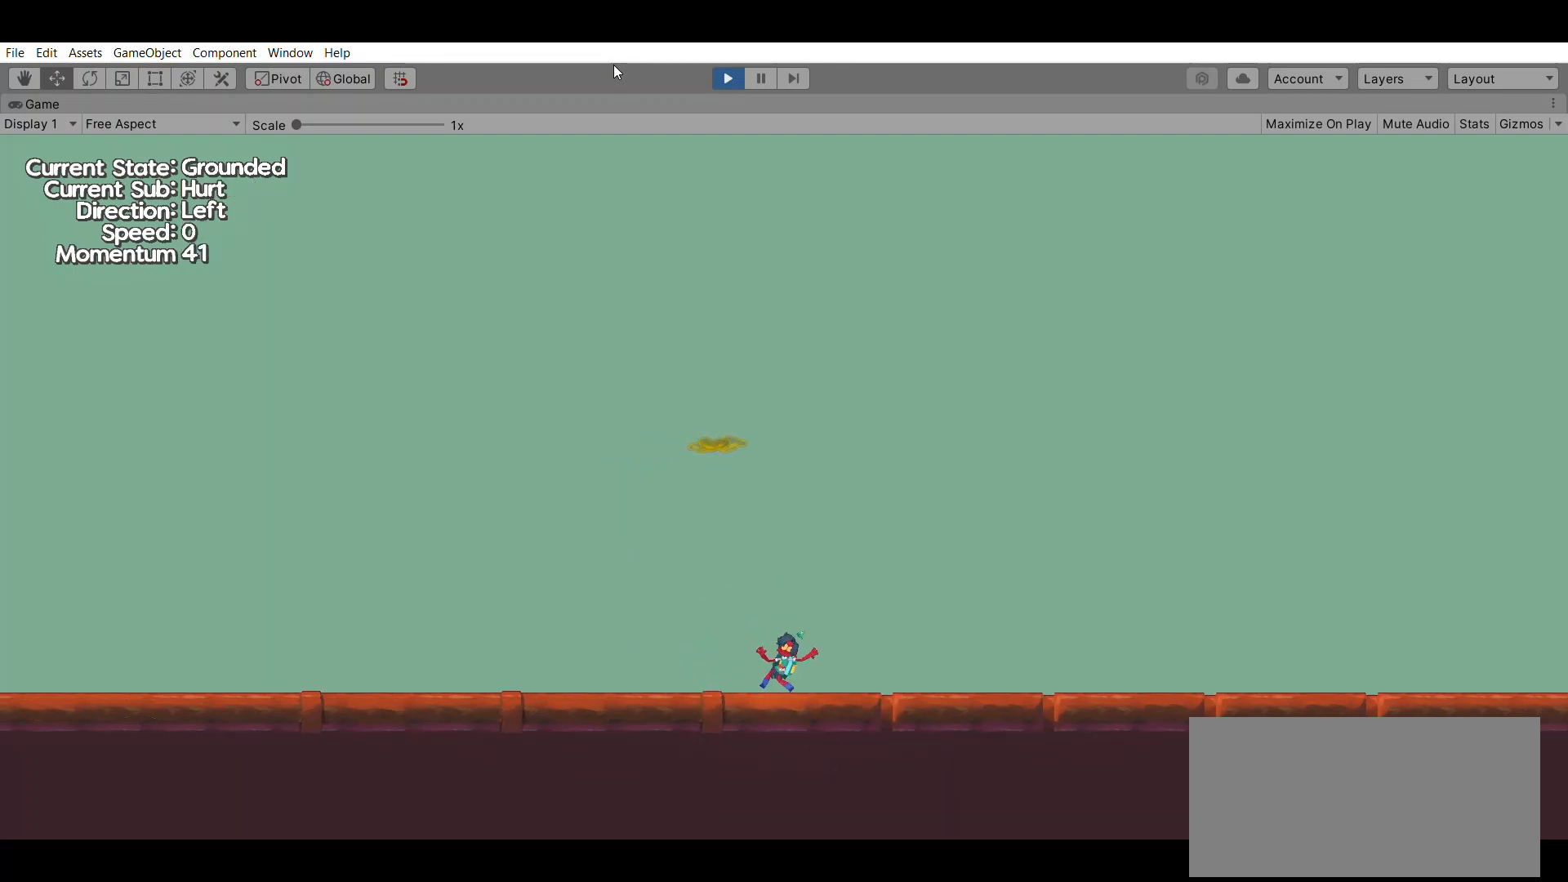
{"buttons": [], "left_stick": "center"}
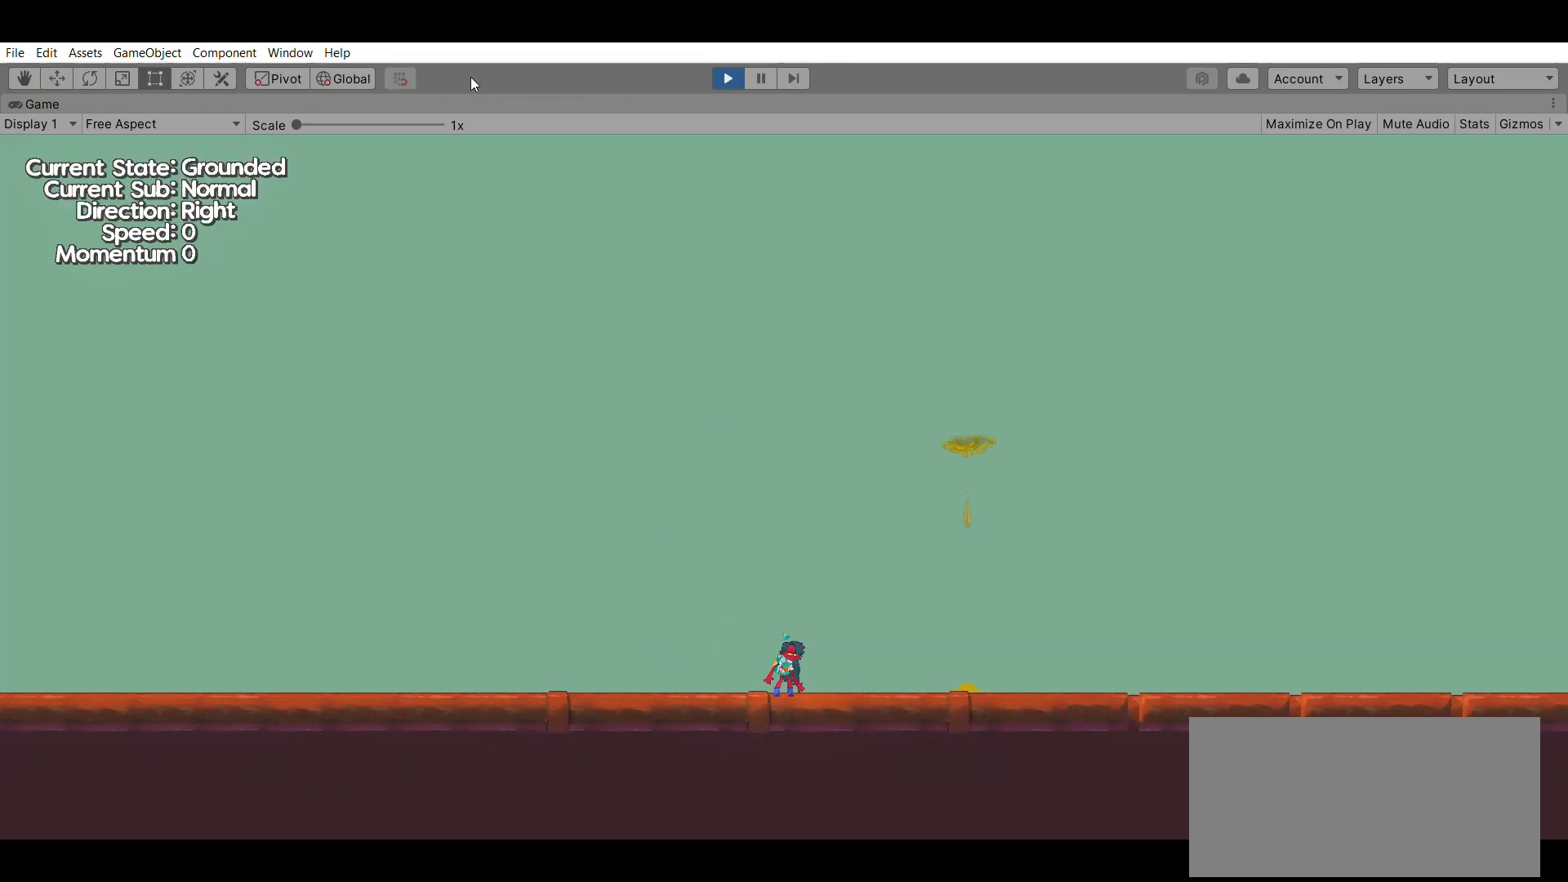
{"buttons": [], "left_stick": "center", "events": []}
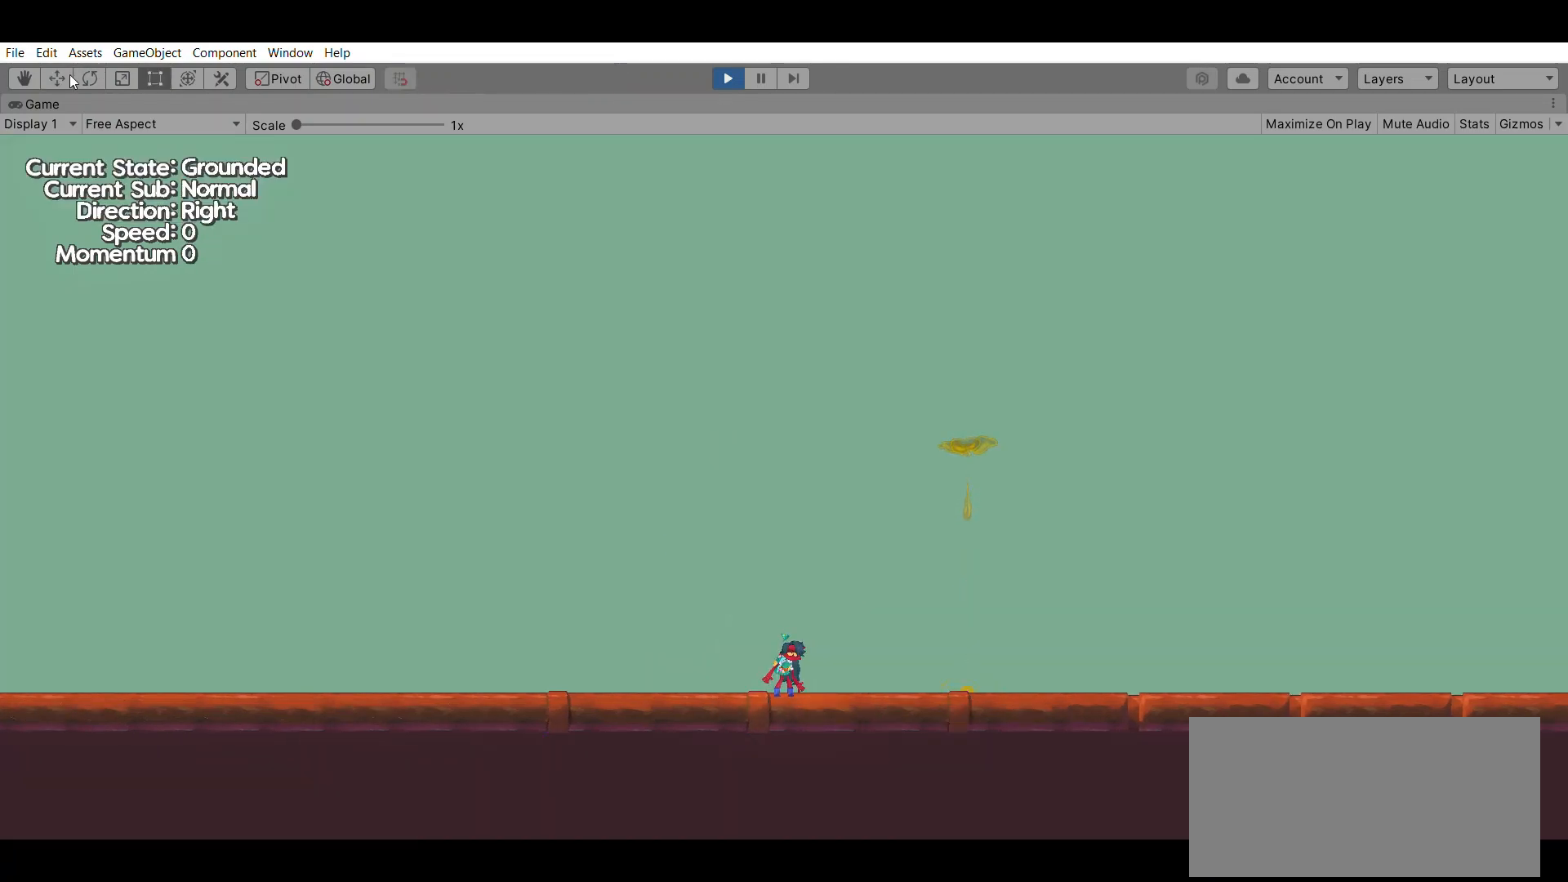
{"buttons": [], "left_stick": "right", "events": [[367, "left_stick", "right"]]}
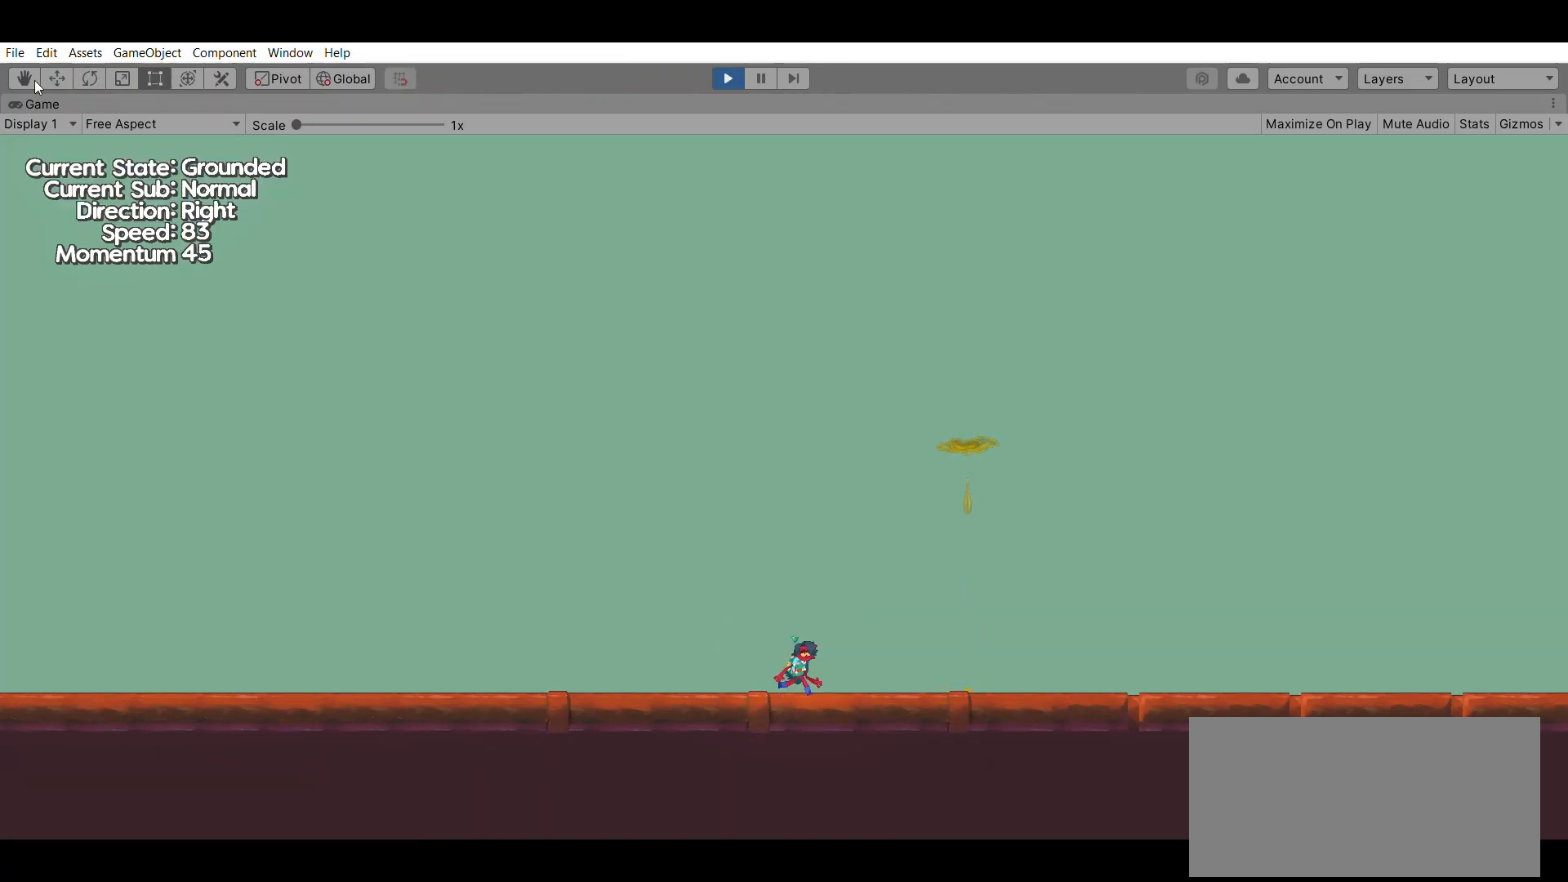
{"buttons": [], "left_stick": "center", "events": [[233, "left_stick", "center"]]}
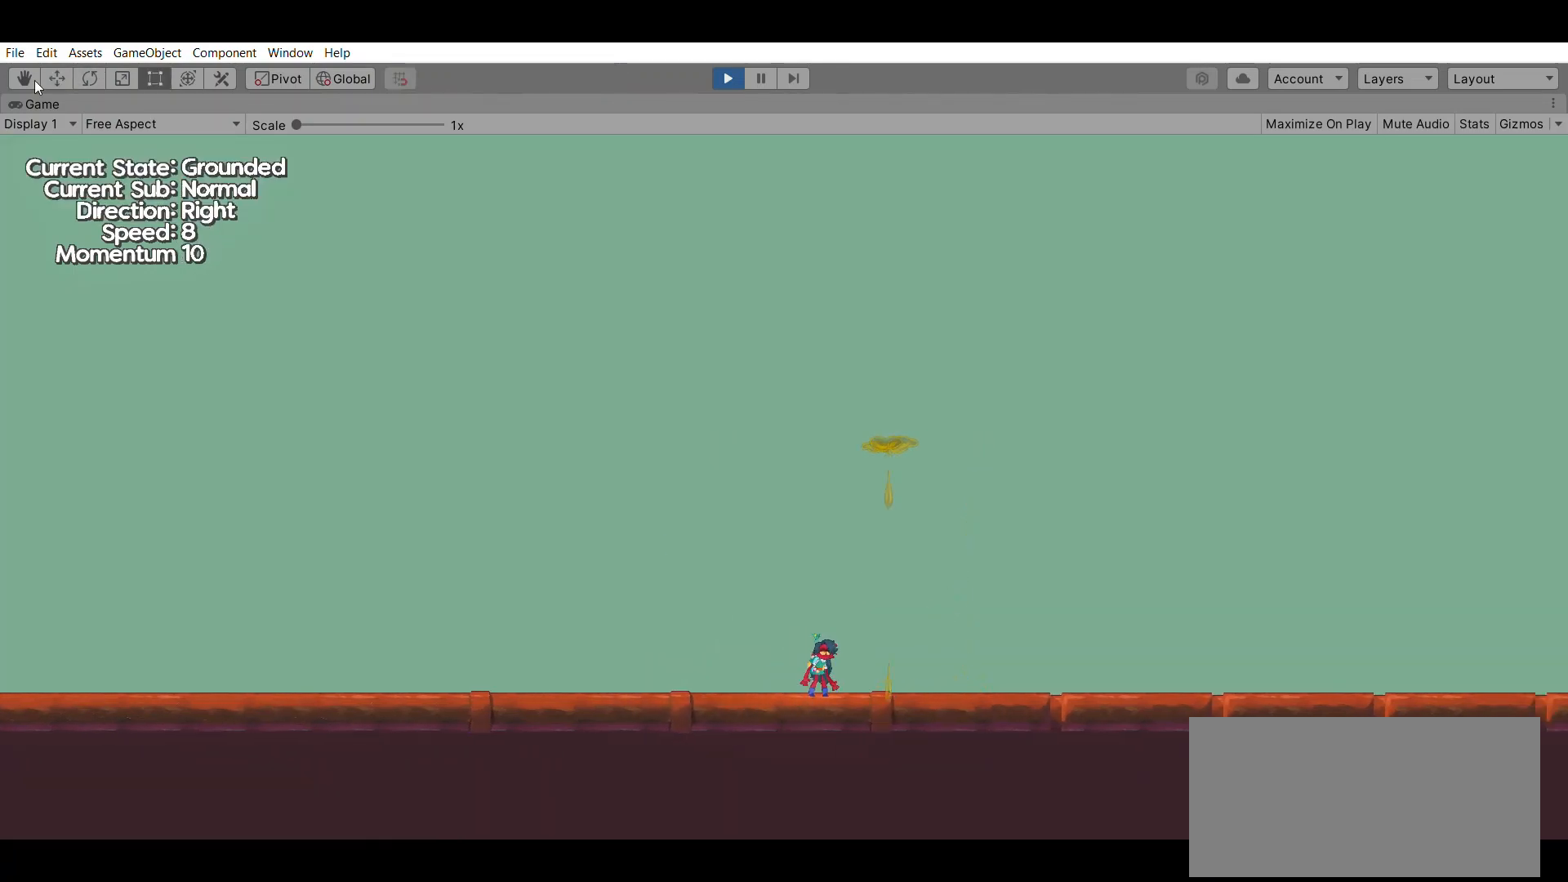
{"buttons": [], "left_stick": "center", "events": []}
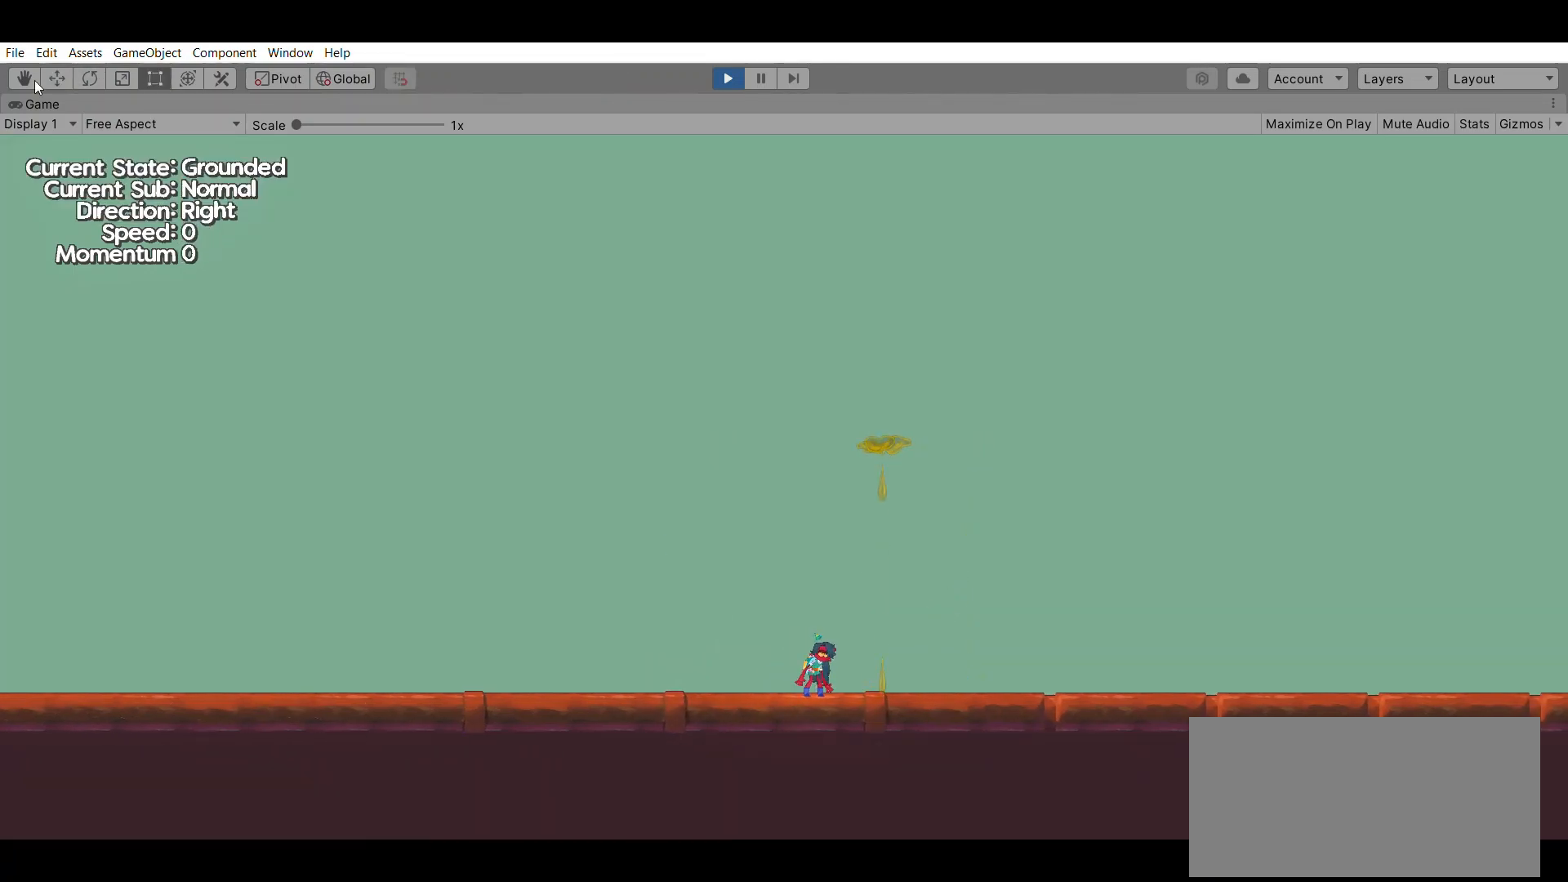
{"buttons": [], "left_stick": "center", "events": []}
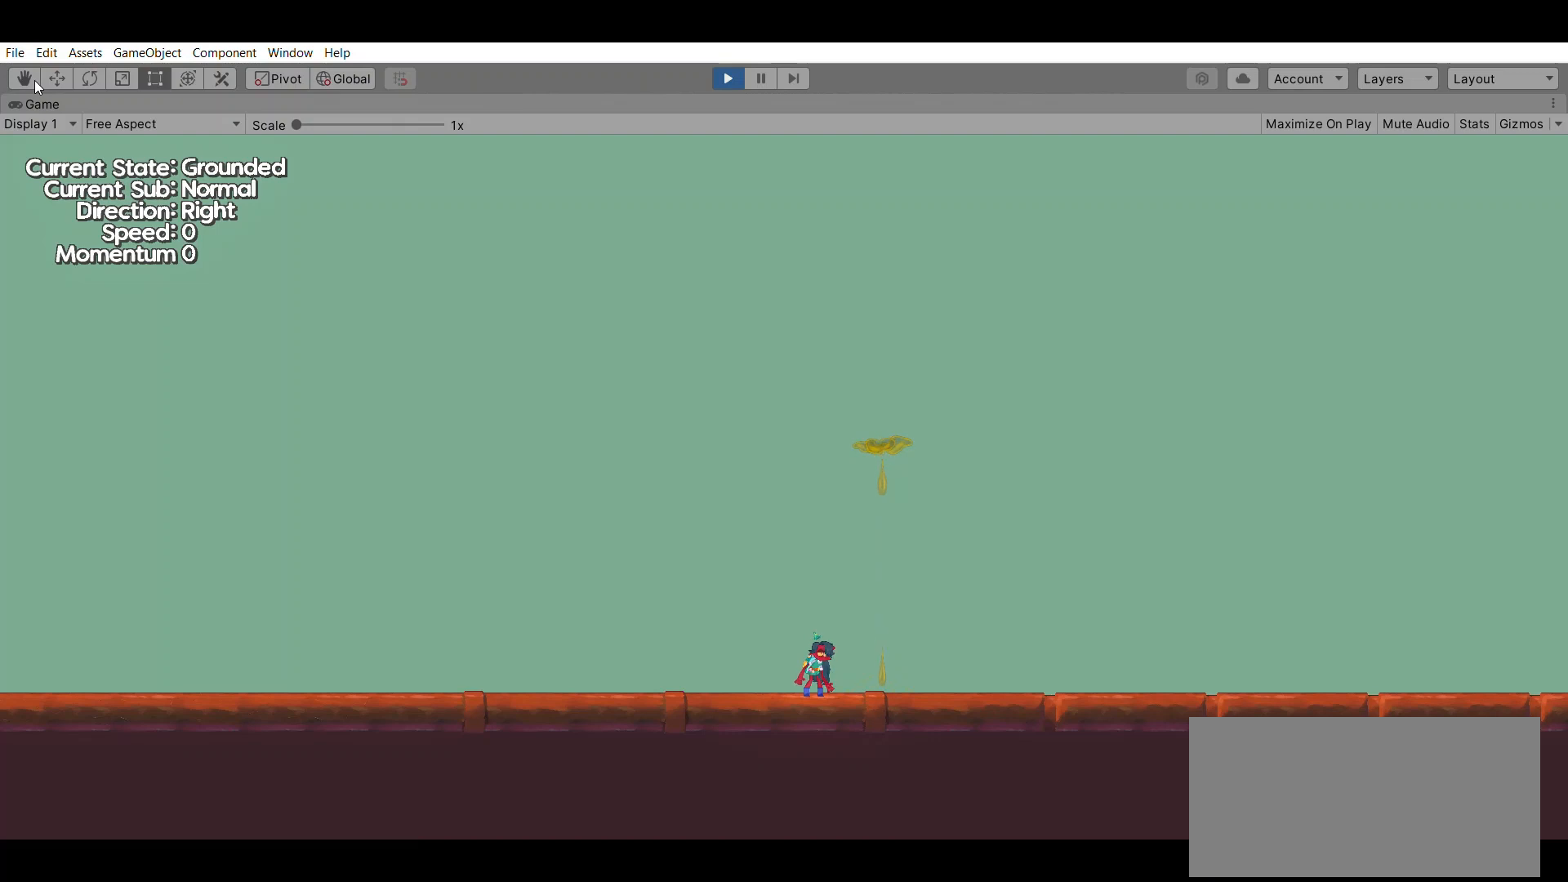
{"buttons": ["A"], "left_stick": "center", "events": [[333, "A", "down"]]}
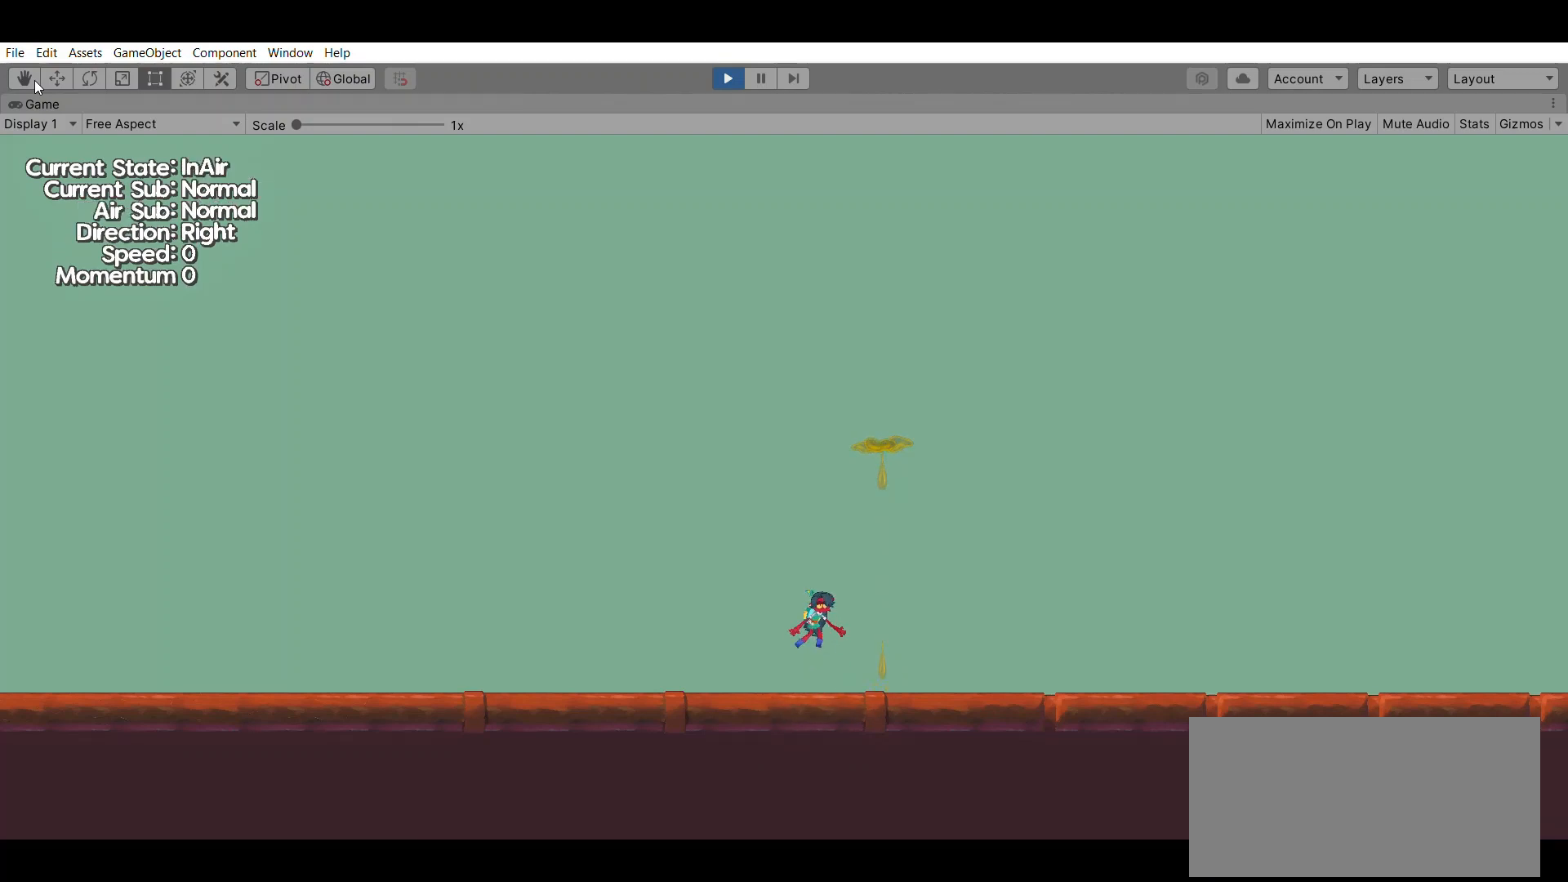
{"buttons": [], "left_stick": "center", "events": [[33, "A", "up"]]}